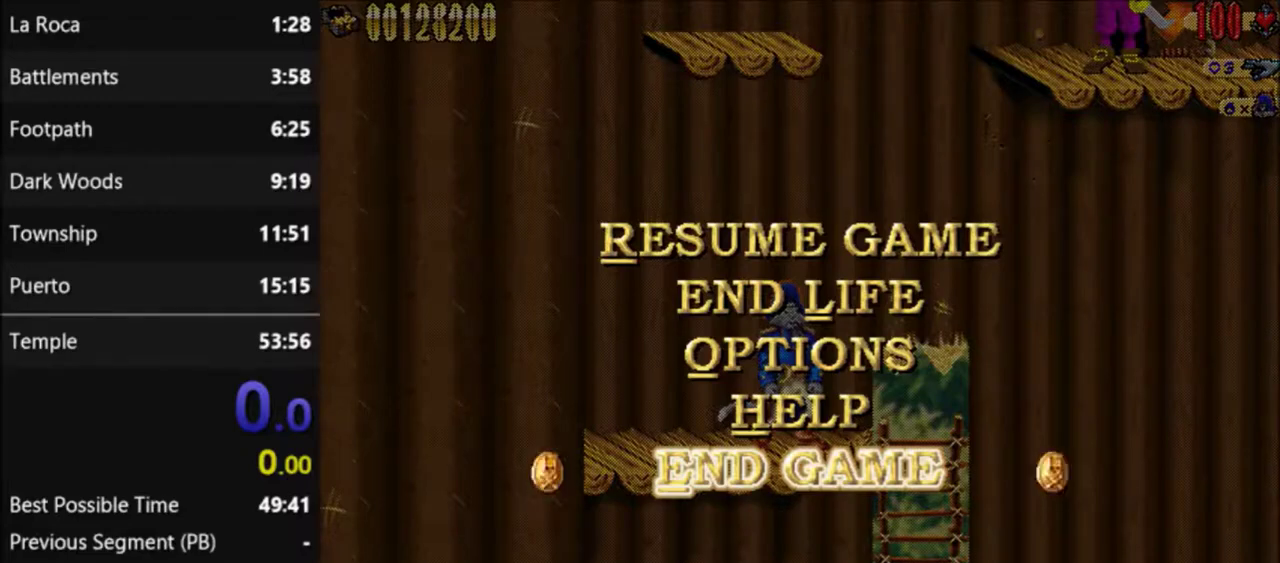
Gameplay with a controller (Nintendo layout); each line is a JSON object with the inputs held at the frame after it. "events" lists button and stick changes between this image and that frame as [ms after this image, input, new state], when the widget could be followed in between. Not read: L3 R3.
{"buttons": ["DPAD_RIGHT"], "events": [[501, "DPAD_RIGHT", "down"]]}
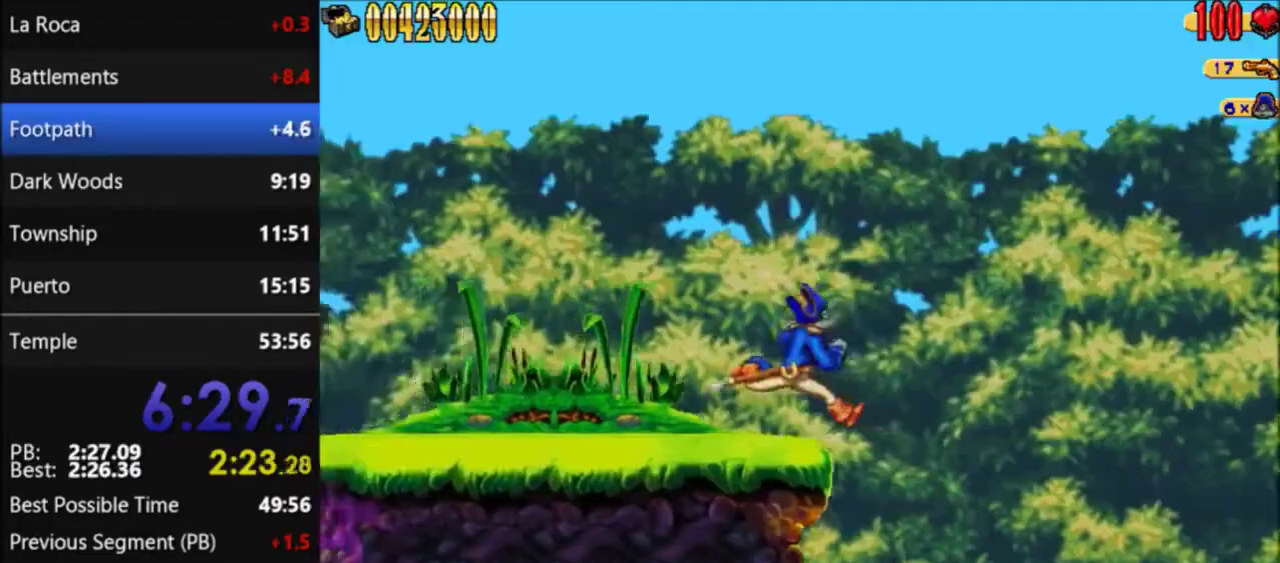
{"buttons": ["DPAD_RIGHT"], "events": []}
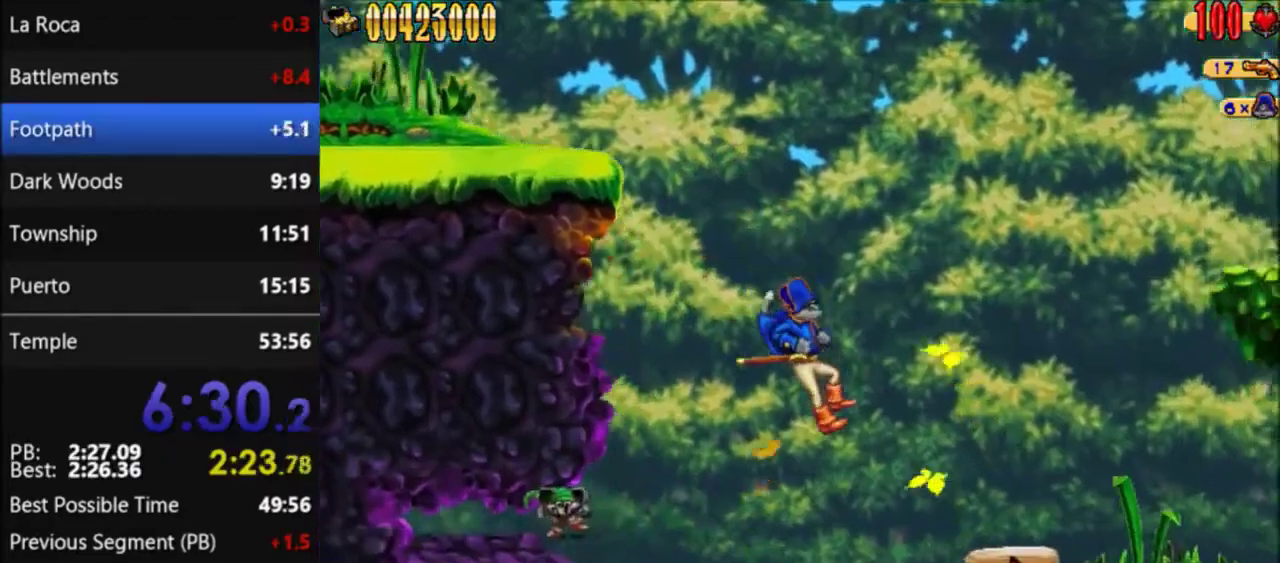
{"buttons": ["DPAD_RIGHT"], "events": []}
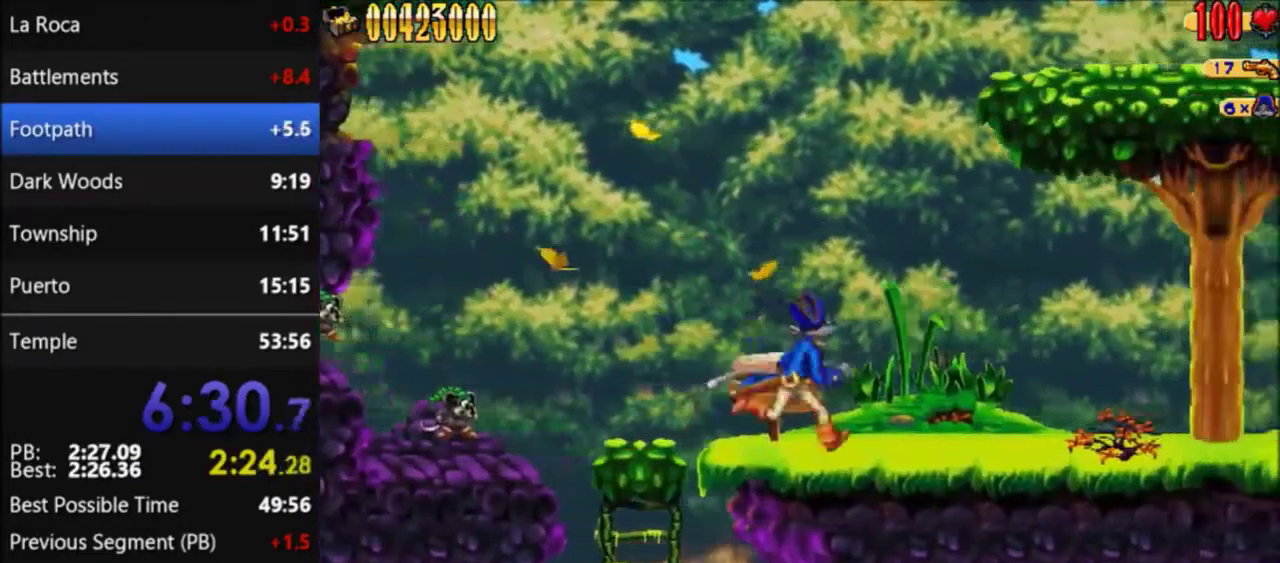
{"buttons": ["DPAD_RIGHT"], "events": []}
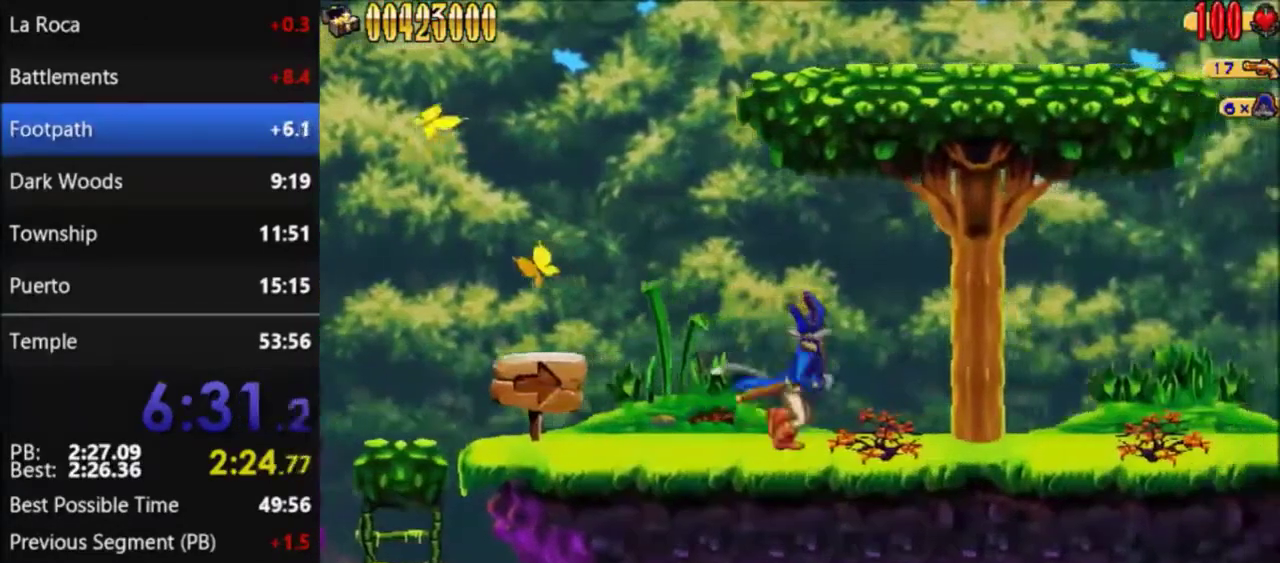
{"buttons": ["DPAD_RIGHT"], "events": []}
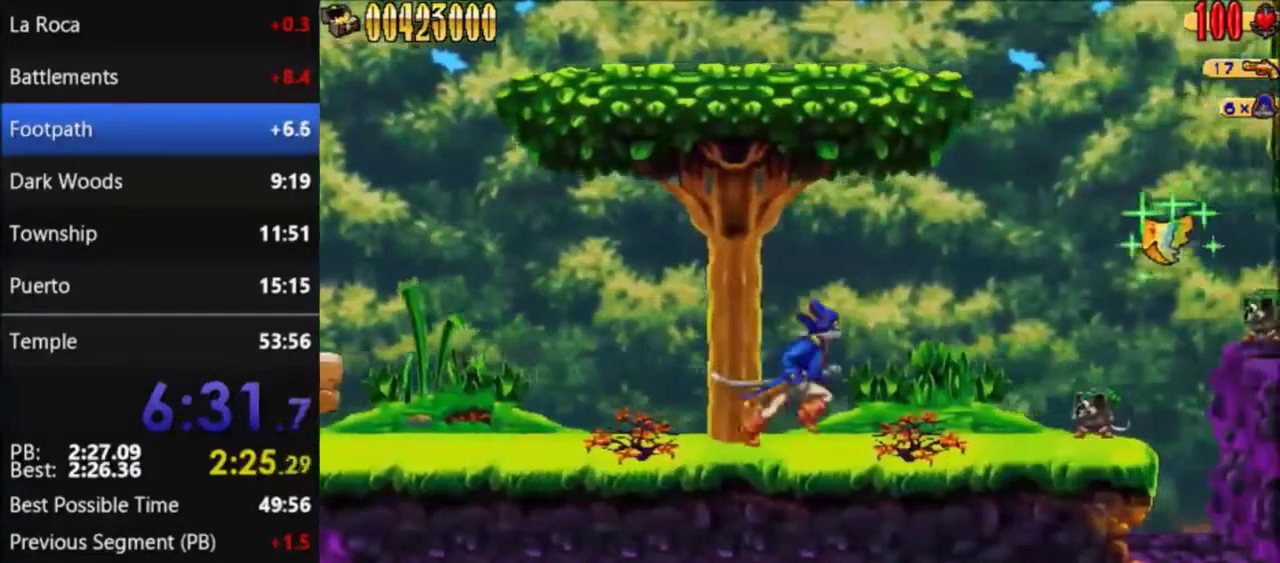
{"buttons": ["A", "DPAD_RIGHT"], "events": [[434, "A", "down"]]}
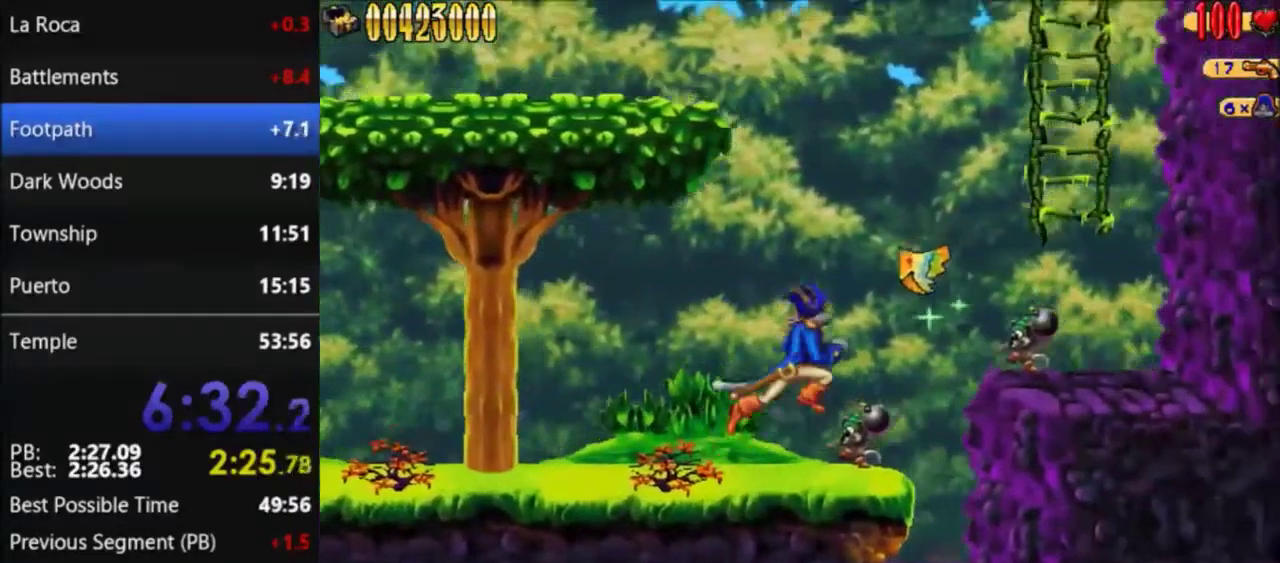
{"buttons": ["DPAD_RIGHT"], "events": [[101, "A", "up"]]}
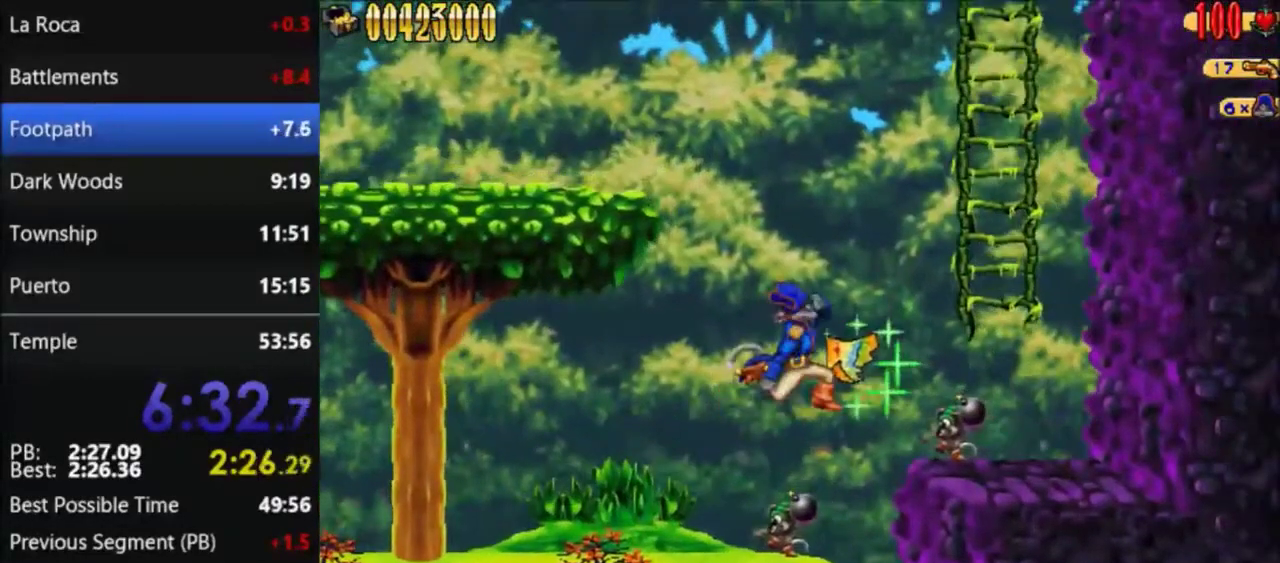
{"buttons": ["A"], "events": [[234, "DPAD_RIGHT", "up"], [300, "A", "down"], [367, "A", "up"], [467, "A", "down"]]}
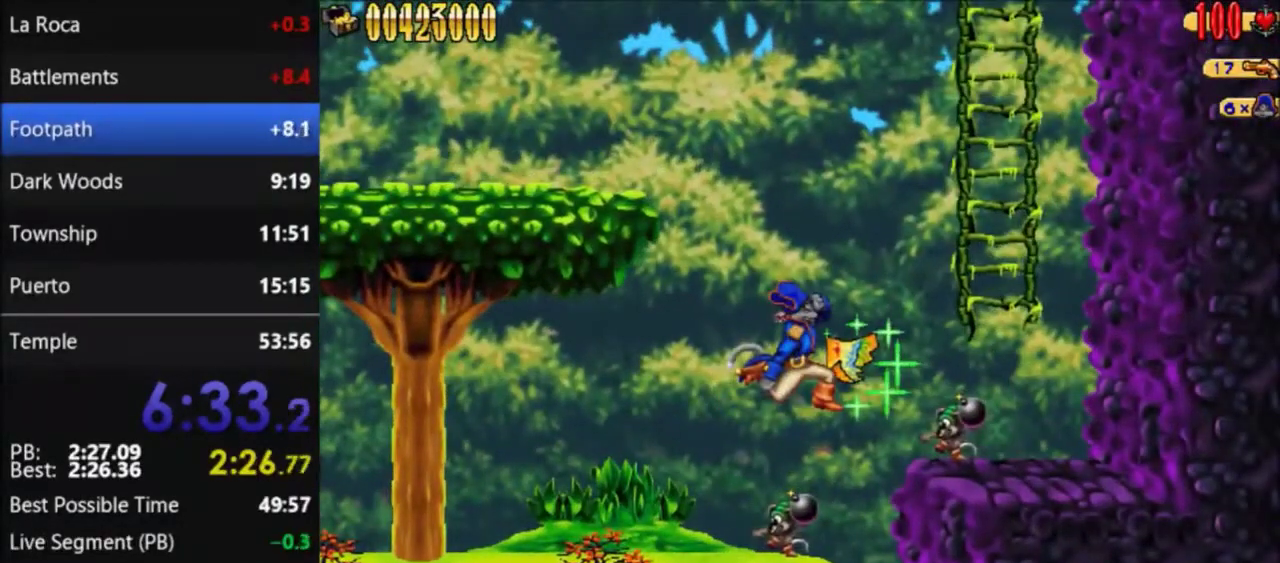
{"buttons": [], "events": [[67, "A", "up"], [301, "A", "down"], [401, "A", "up"]]}
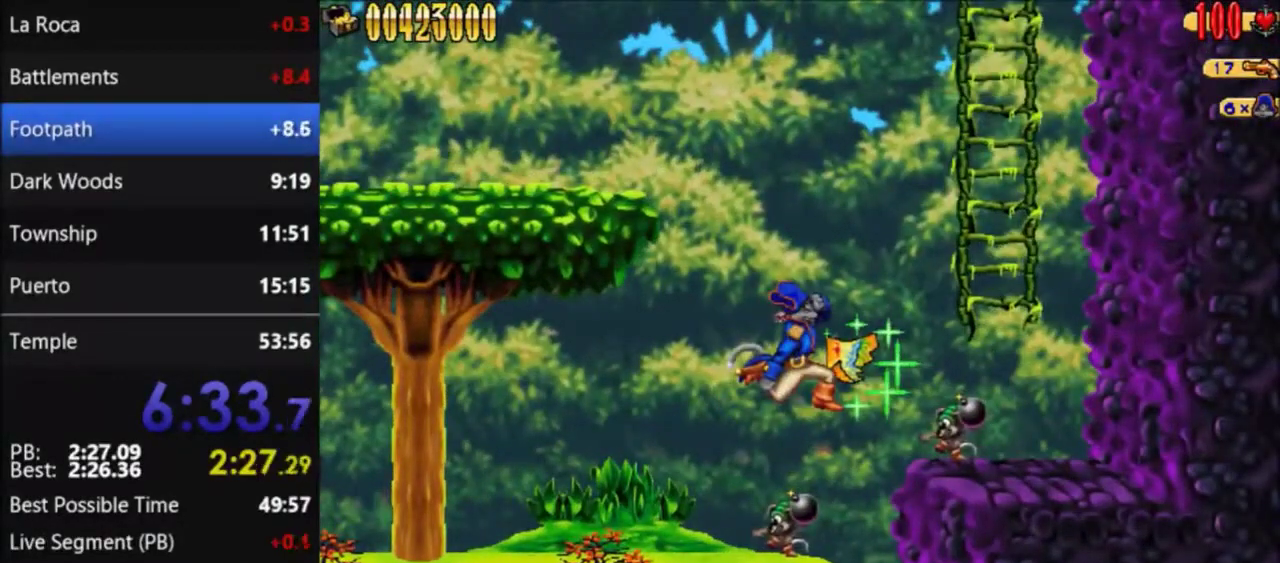
{"buttons": [], "events": [[100, "A", "down"], [167, "A", "up"], [267, "A", "down"], [334, "A", "up"]]}
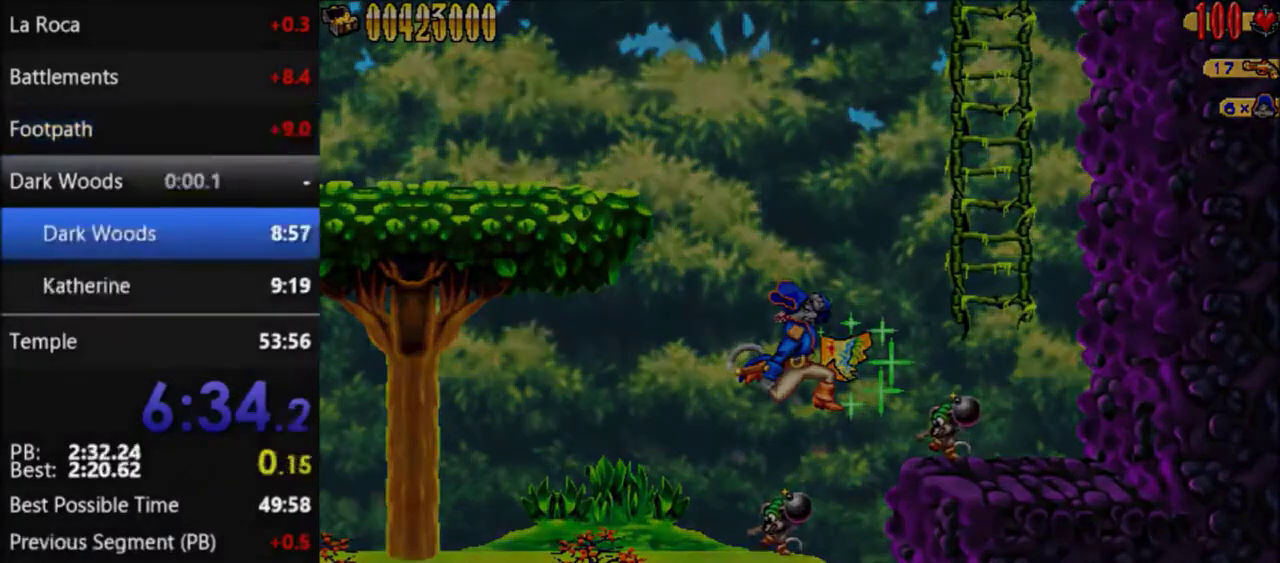
{"buttons": [], "events": [[201, "A", "down"], [267, "A", "up"], [334, "A", "down"], [401, "A", "up"]]}
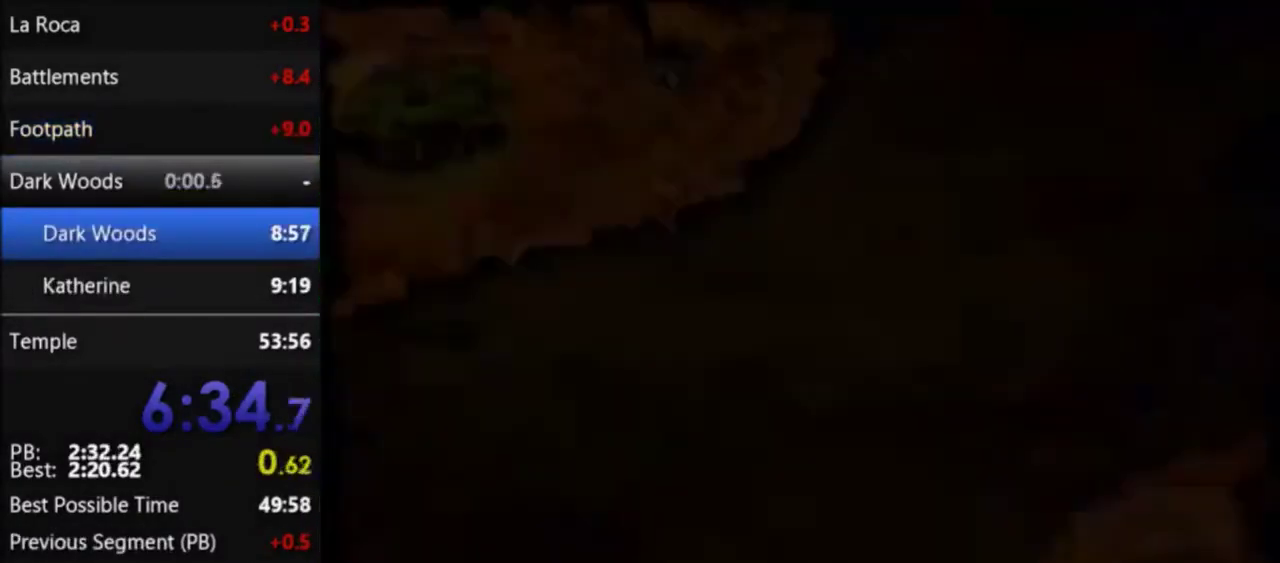
{"buttons": ["A"], "events": [[167, "A", "down"], [234, "A", "up"], [300, "A", "down"], [367, "A", "up"], [467, "A", "down"]]}
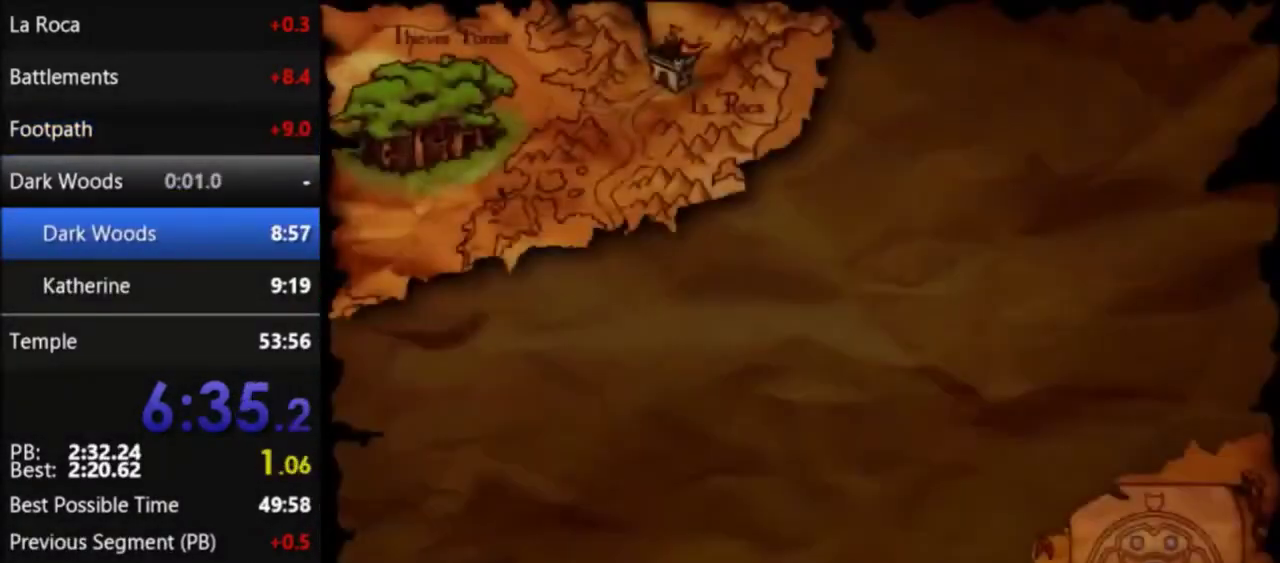
{"buttons": [], "events": [[34, "A", "up"], [234, "A", "down"], [368, "A", "up"]]}
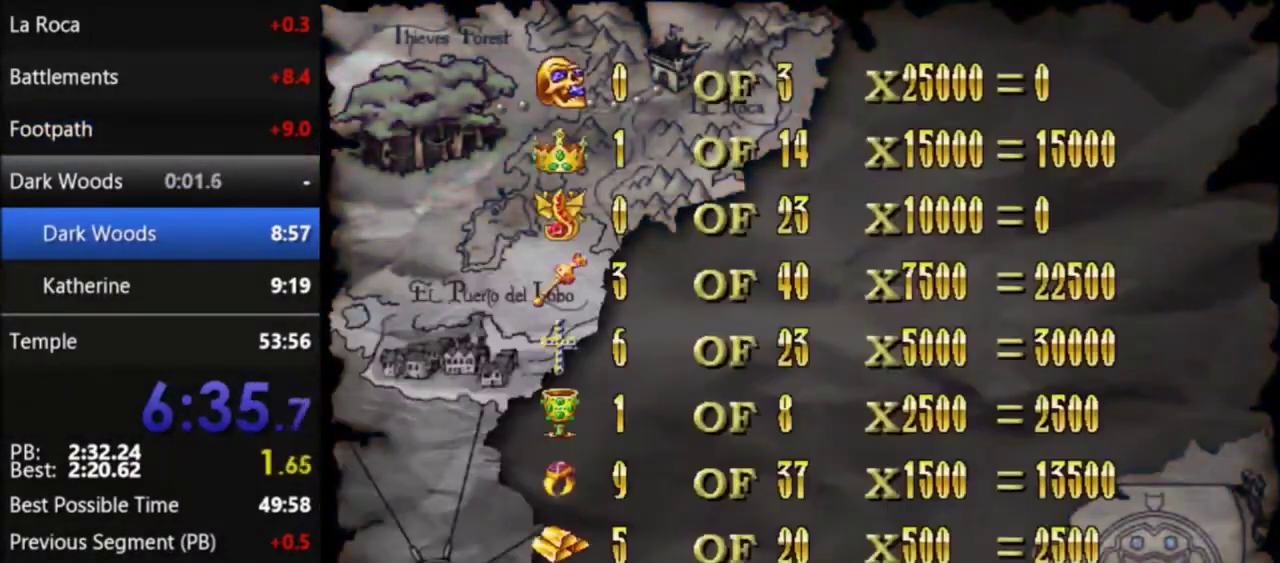
{"buttons": [], "events": [[100, "A", "down"], [167, "A", "up"], [267, "A", "down"], [334, "A", "up"], [434, "A", "down"], [500, "A", "up"]]}
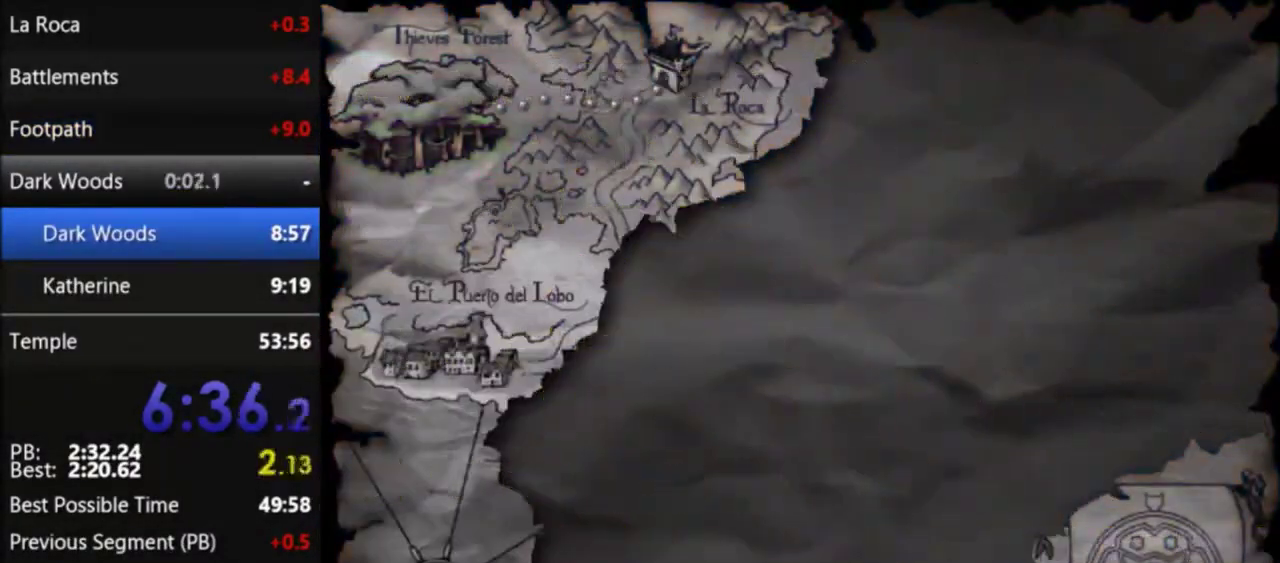
{"buttons": ["A"], "events": [[101, "A", "down"], [167, "A", "up"], [267, "A", "down"], [368, "A", "up"], [468, "A", "down"]]}
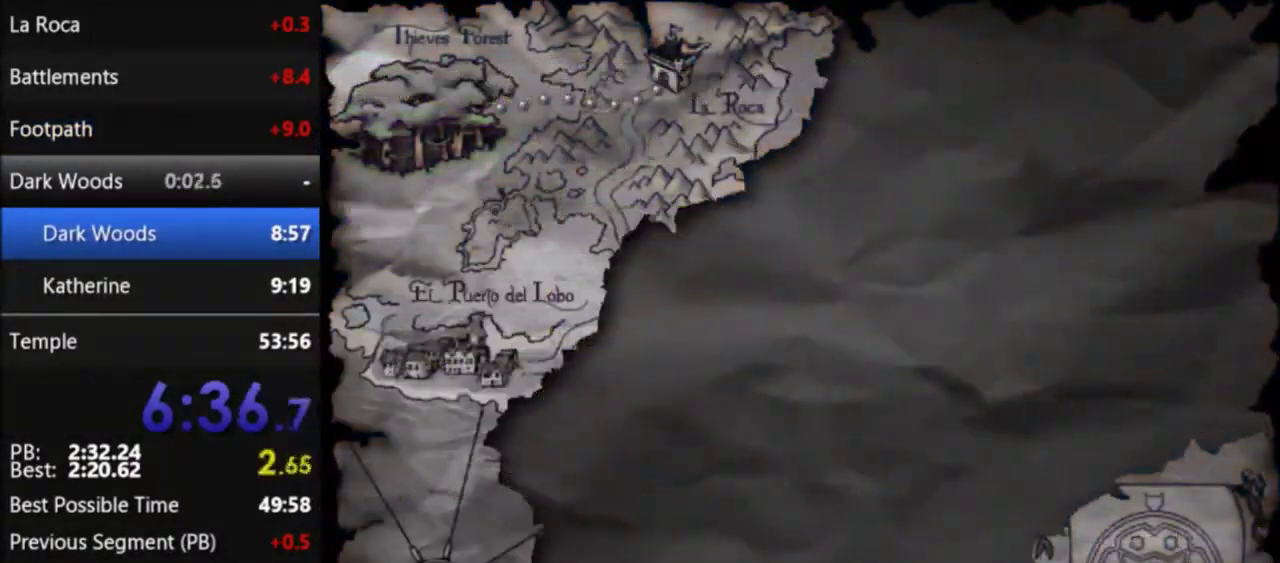
{"buttons": ["A"], "events": [[33, "A", "up"], [133, "A", "down"], [200, "A", "up"], [334, "A", "down"], [400, "A", "up"], [500, "A", "down"]]}
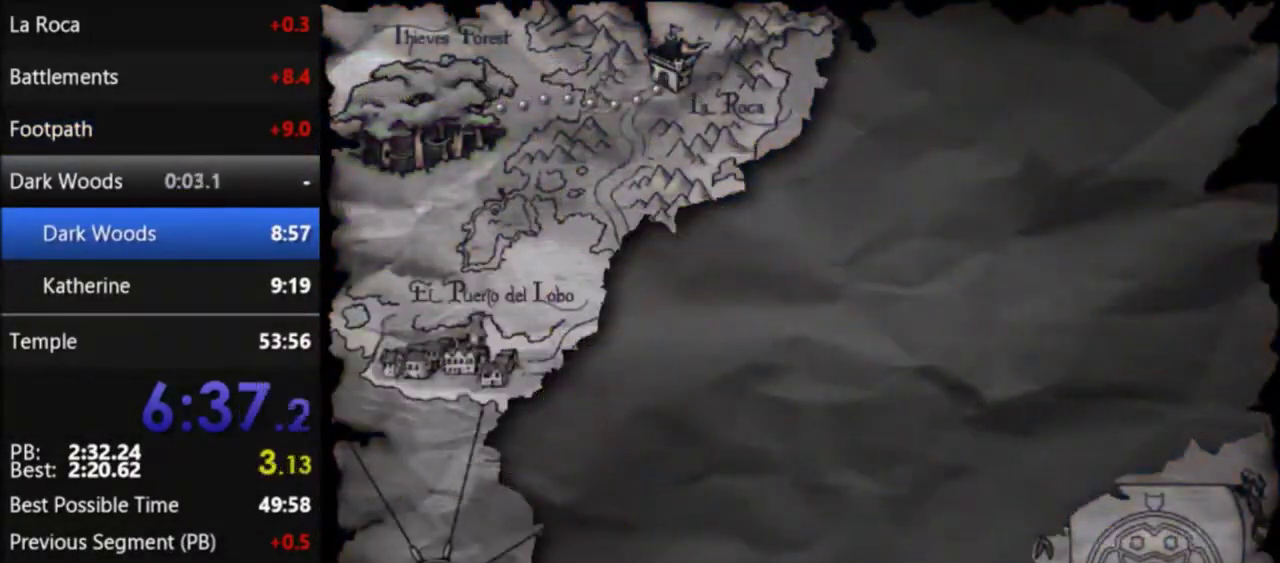
{"buttons": [], "events": [[67, "A", "up"], [201, "A", "down"], [267, "A", "up"], [367, "A", "down"], [468, "A", "up"]]}
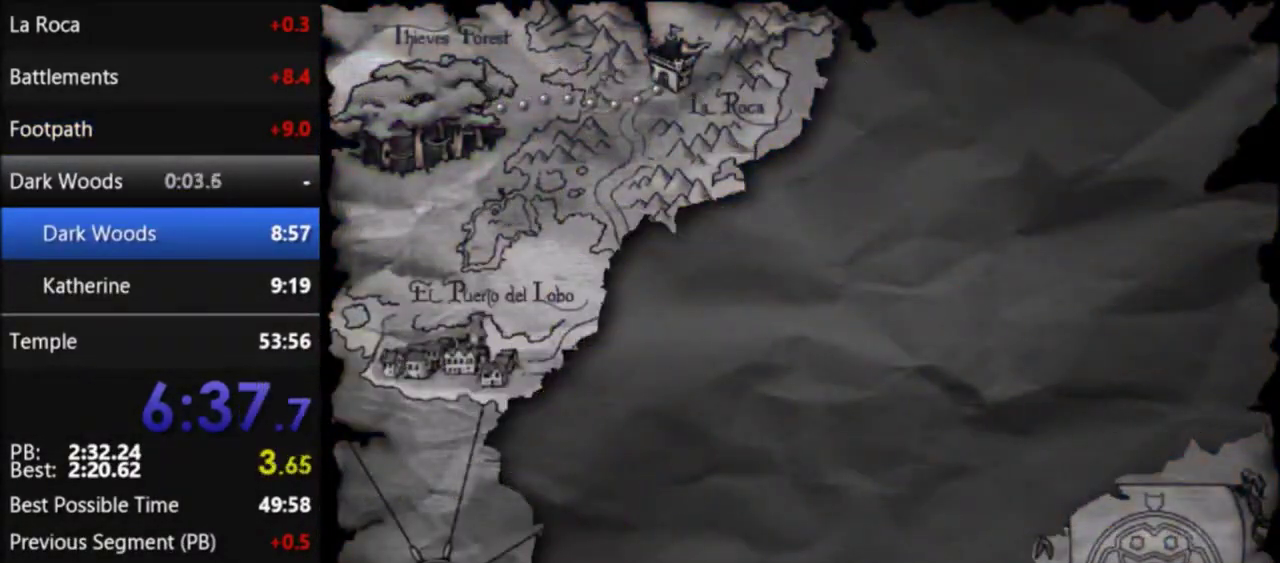
{"buttons": [], "events": [[33, "A", "down"], [300, "A", "up"], [400, "A", "down"], [467, "A", "up"]]}
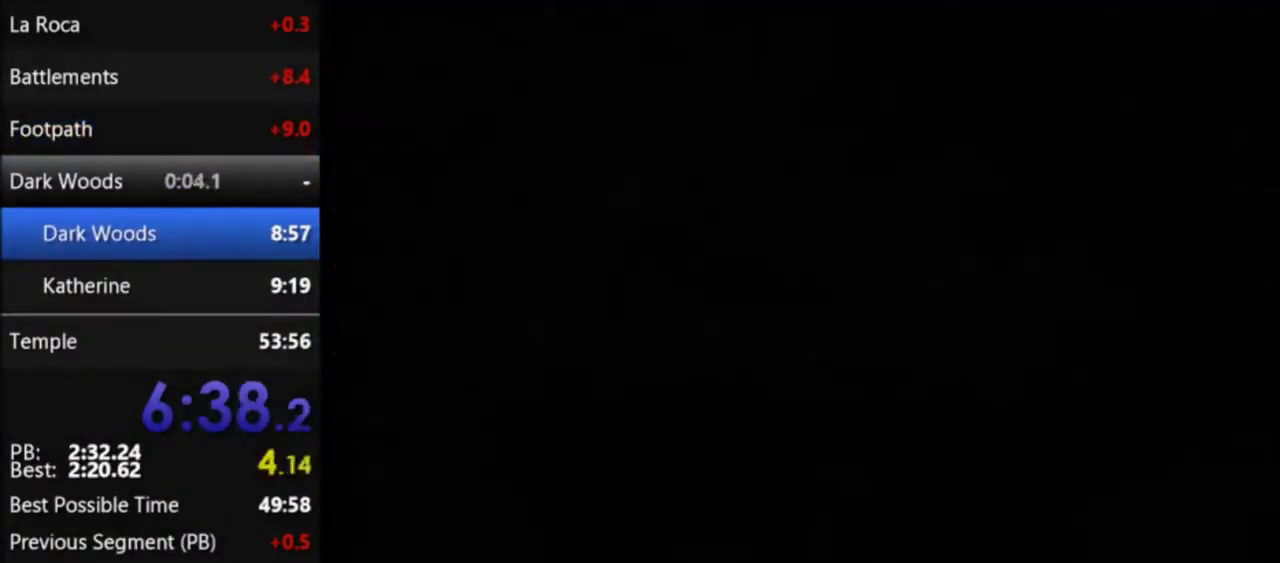
{"buttons": [], "events": [[34, "A", "down"], [134, "A", "up"], [201, "A", "down"], [267, "A", "up"]]}
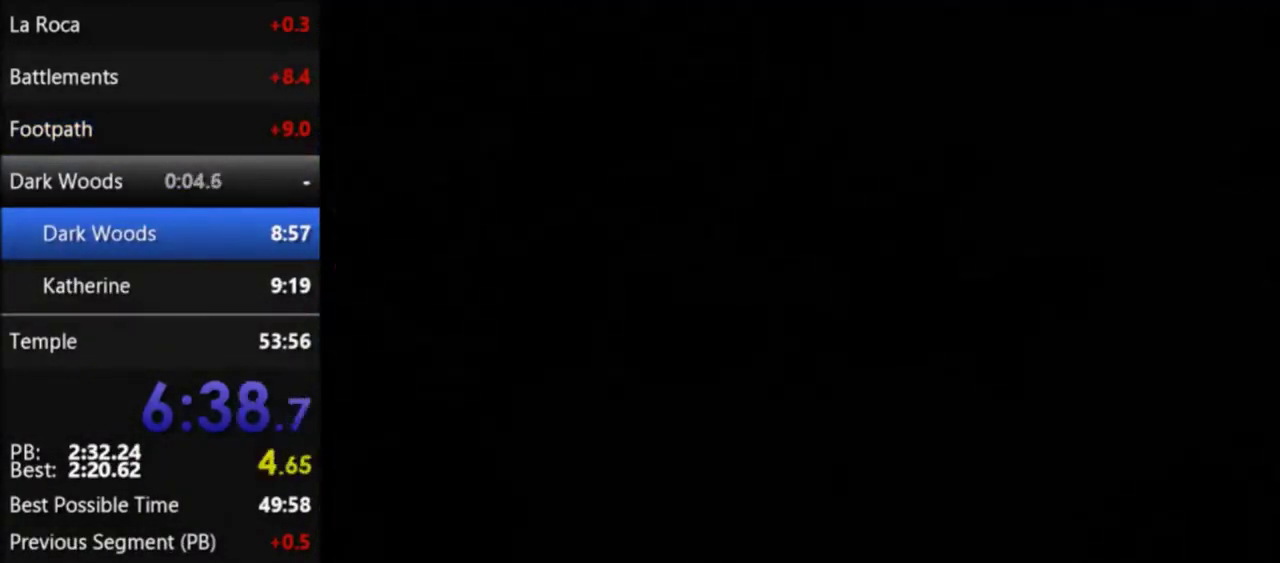
{"buttons": ["DPAD_RIGHT"], "events": [[467, "DPAD_RIGHT", "down"]]}
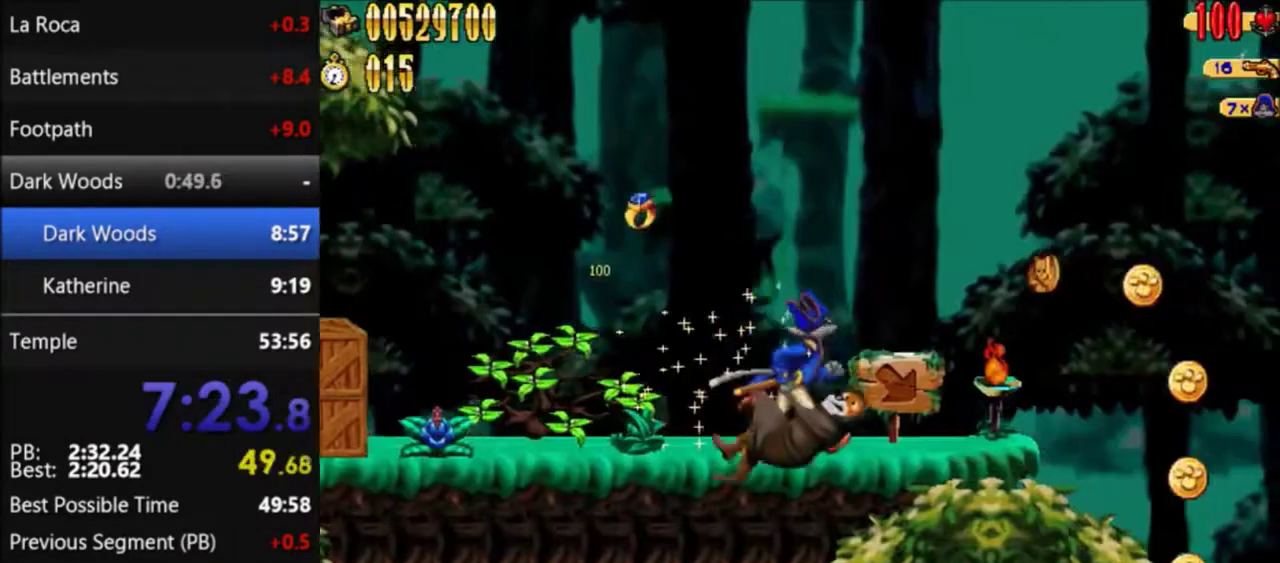
{"buttons": ["A", "DPAD_RIGHT"], "events": [[501, "A", "down"]]}
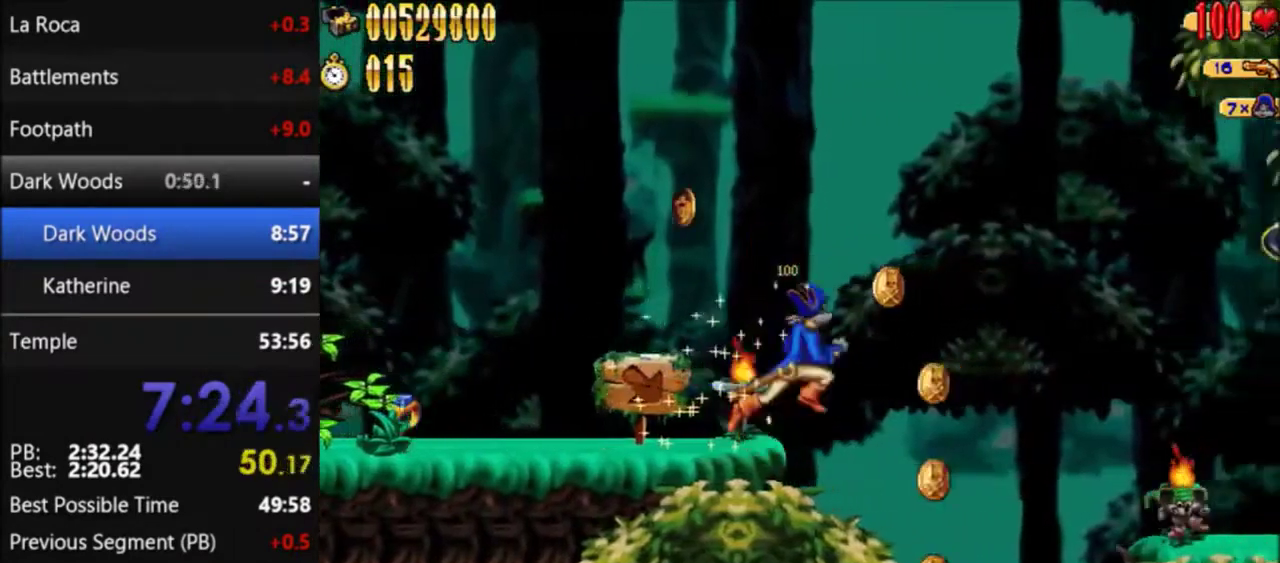
{"buttons": ["A", "DPAD_RIGHT"], "events": []}
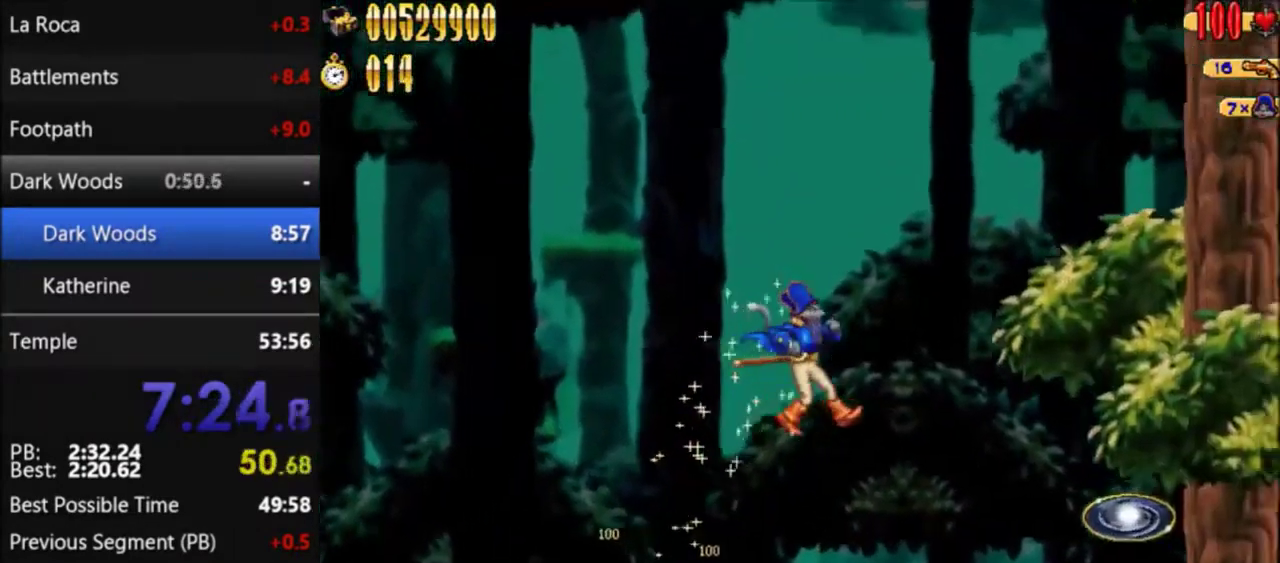
{"buttons": ["DPAD_RIGHT"], "events": [[134, "A", "up"]]}
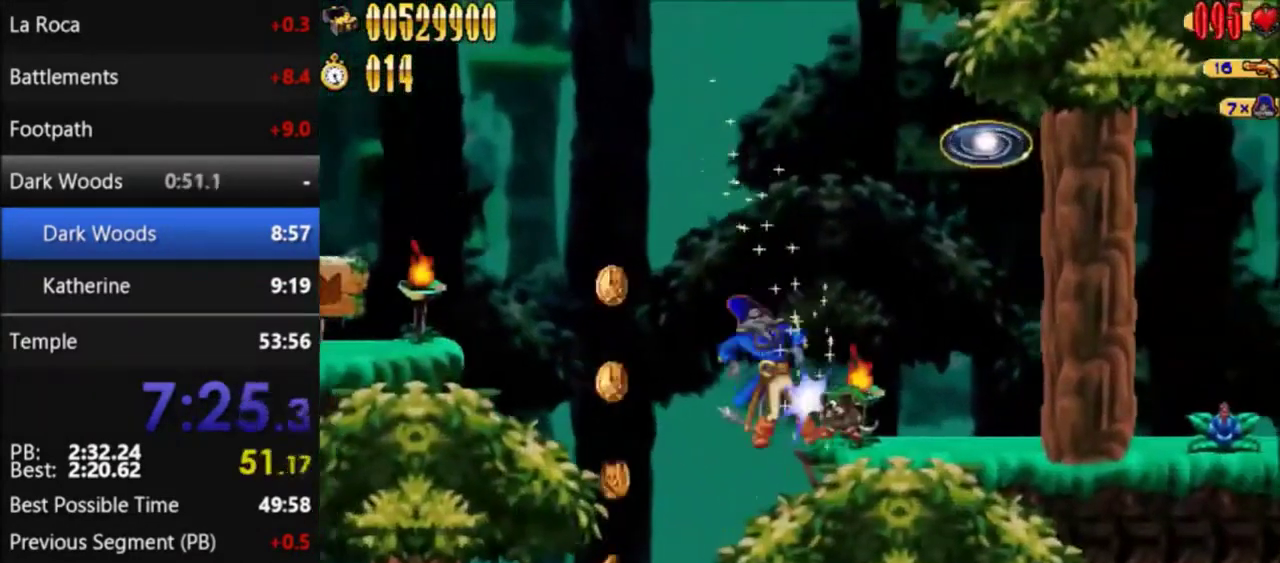
{"buttons": ["A", "DPAD_RIGHT"], "events": [[400, "A", "down"]]}
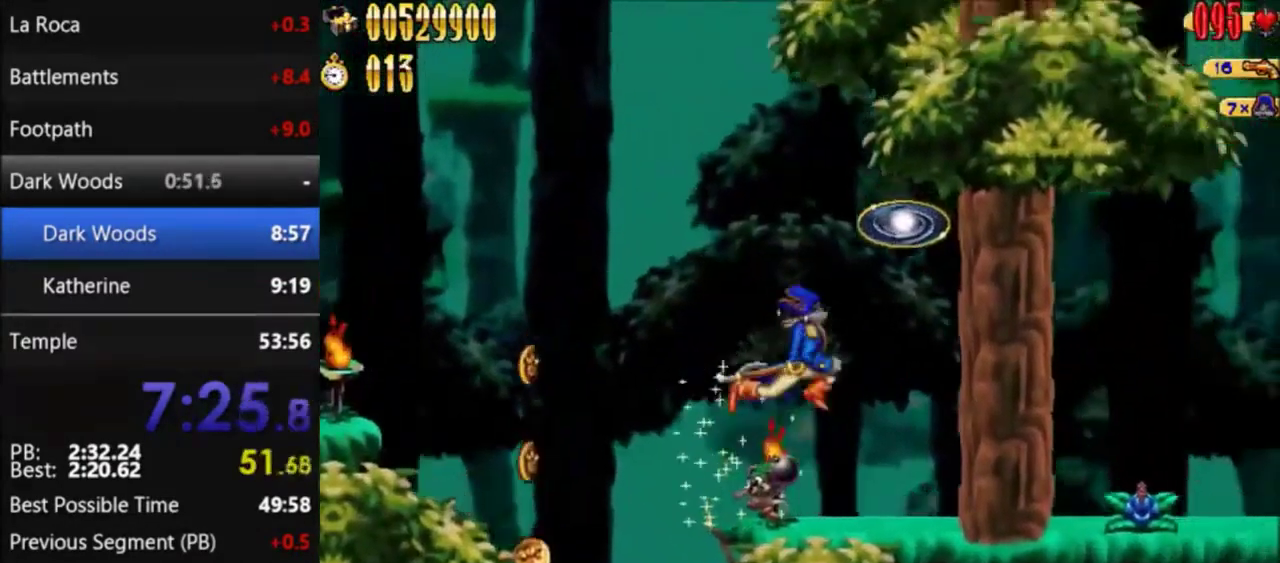
{"buttons": ["DPAD_RIGHT"], "events": [[101, "A", "up"]]}